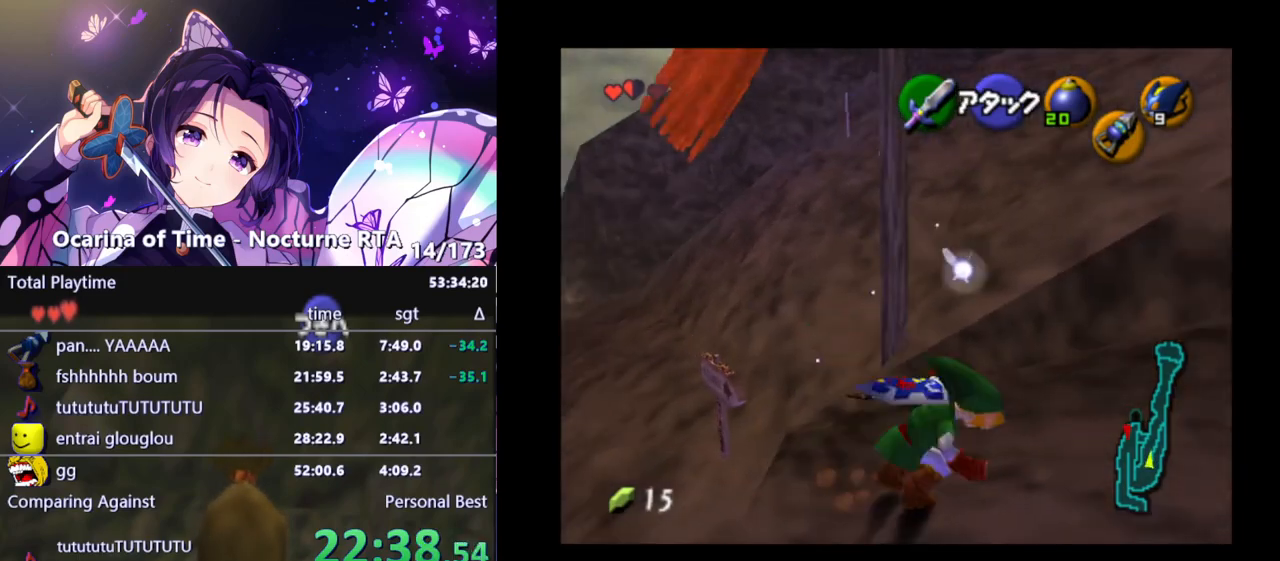
Gameplay with a controller (Nintendo layout); each line is a JSON object with the inputs held at the frame after it. "events" lists button and stick changes between this image and that frame as [ms after this image, input, new state], when the widget could be followed in between. Not read: L3 R3.
{"buttons": [], "left_stick": "up", "right_stick": "center", "events": [[100, "left_stick", "up-right"], [167, "L1", "down"], [250, "left_stick", "up"], [300, "L1", "up"]]}
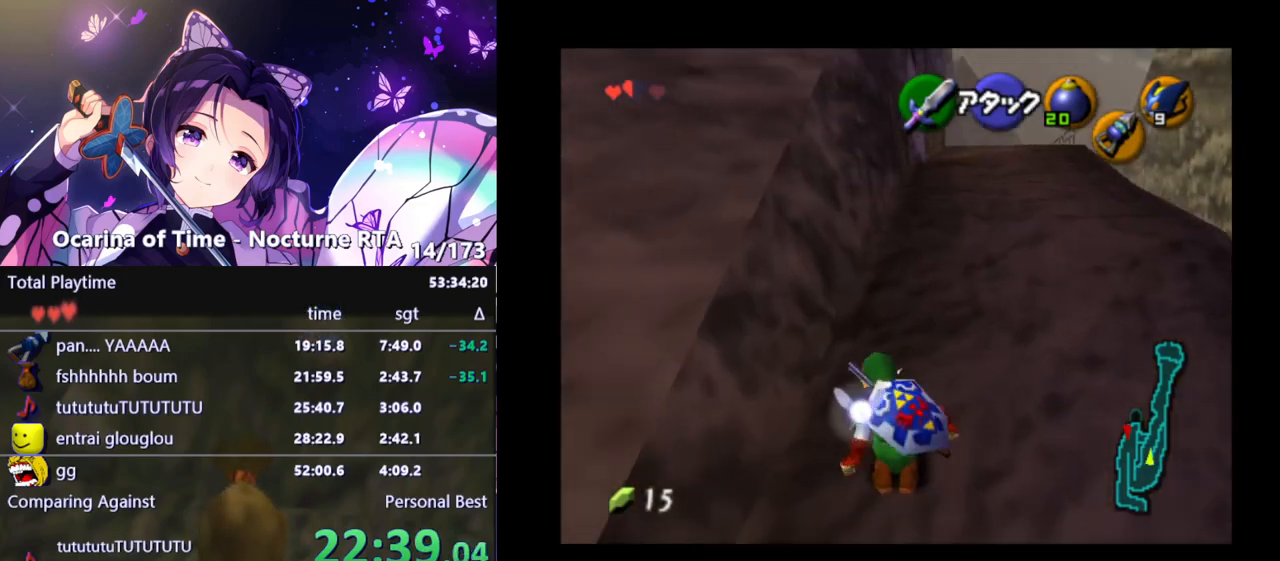
{"buttons": [], "left_stick": "up", "right_stick": "center", "events": [[167, "left_stick", "up-right"], [350, "left_stick", "up"]]}
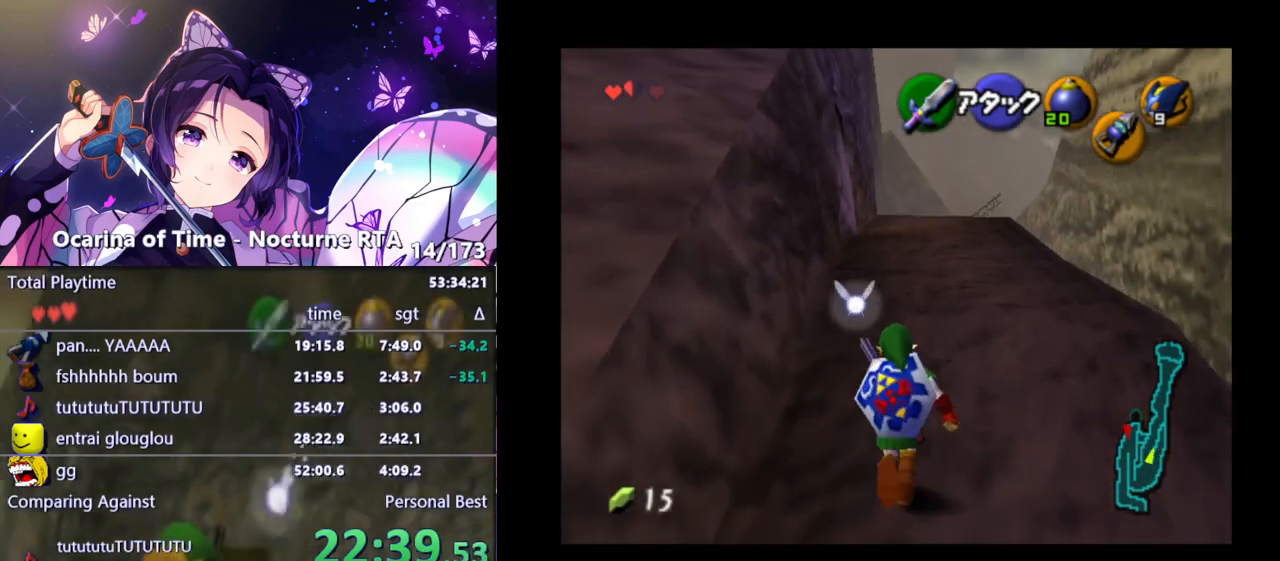
{"buttons": ["L1"], "left_stick": "down", "right_stick": "center", "events": [[33, "left_stick", "center"], [167, "left_stick", "down"], [267, "L1", "down"]]}
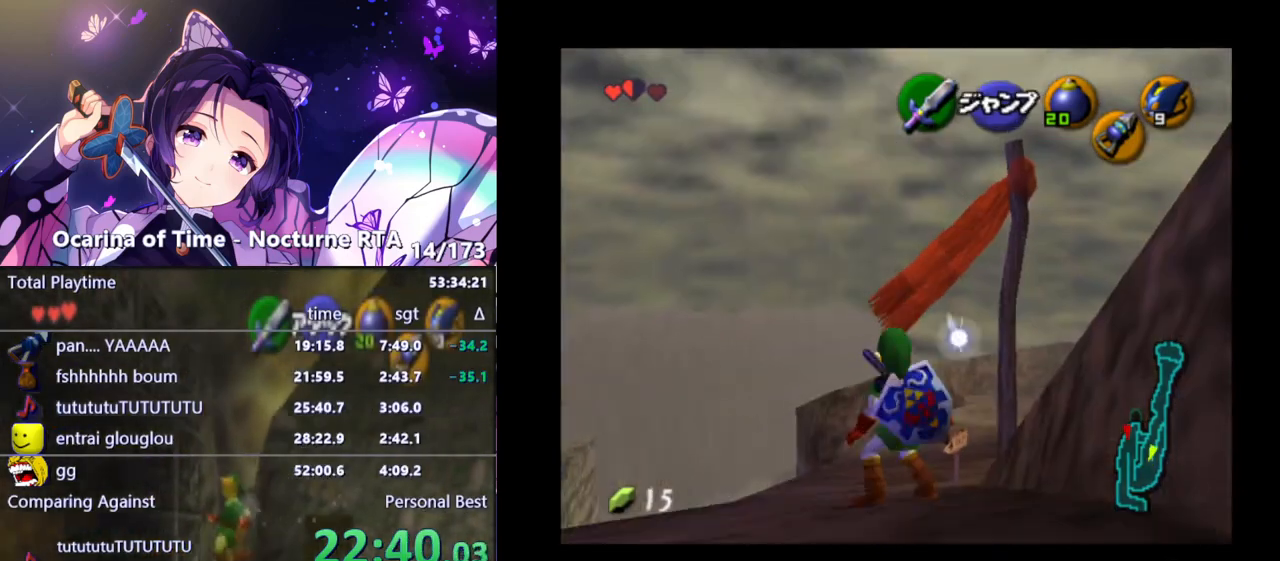
{"buttons": ["L1"], "left_stick": "down", "right_stick": "center", "events": []}
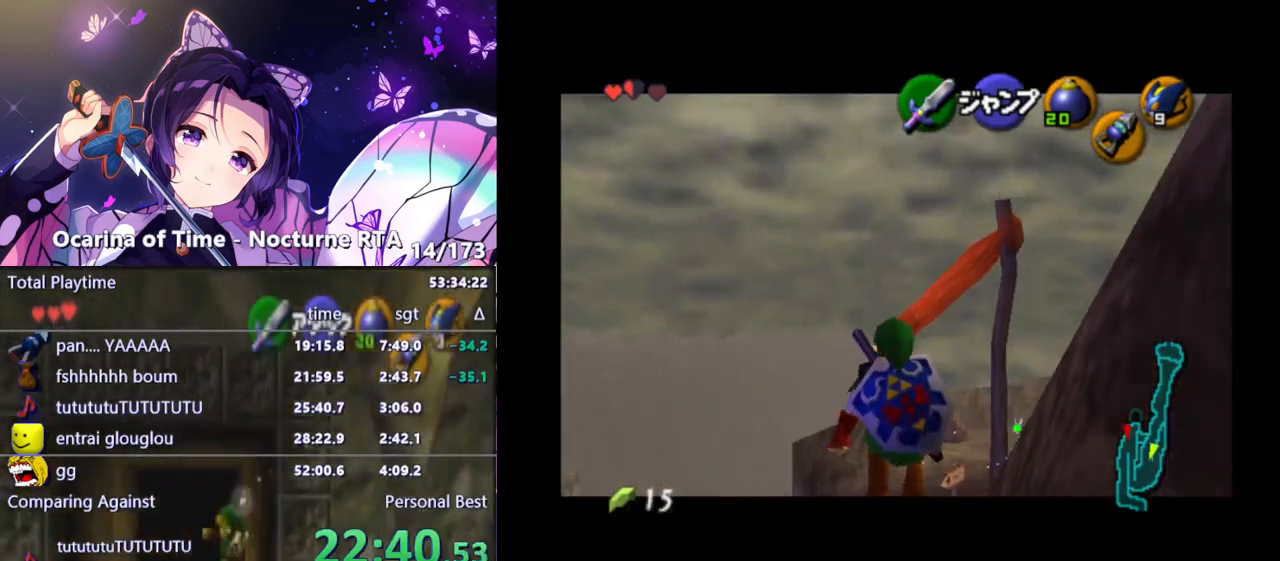
{"buttons": ["L1"], "left_stick": "down", "right_stick": "center", "events": []}
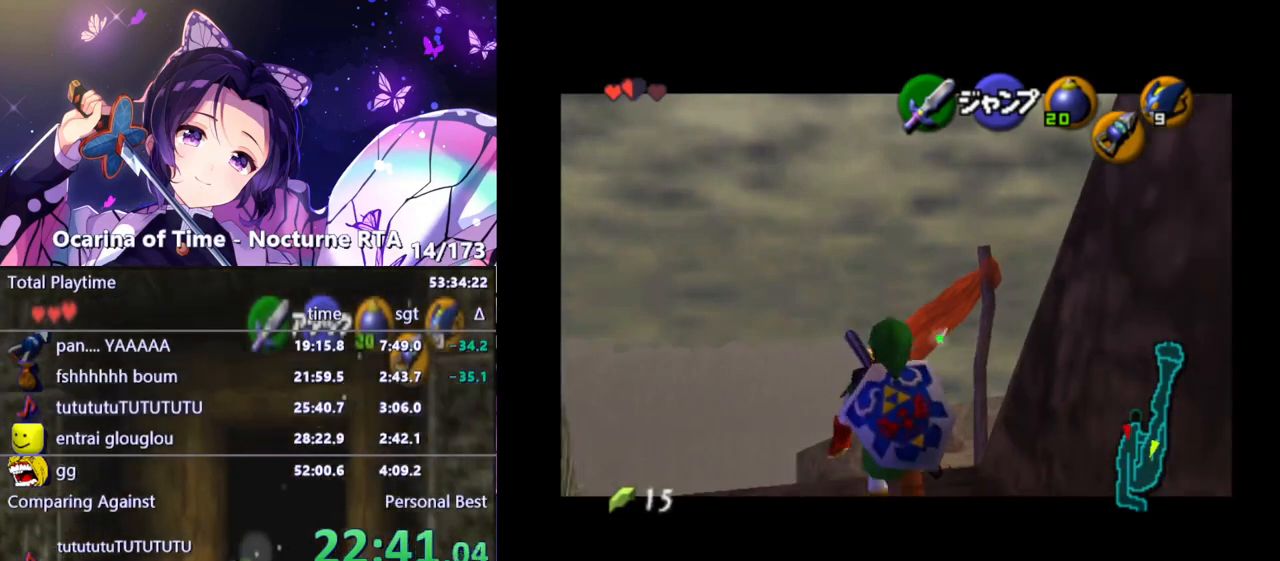
{"buttons": ["L1"], "left_stick": "down", "right_stick": "center", "events": []}
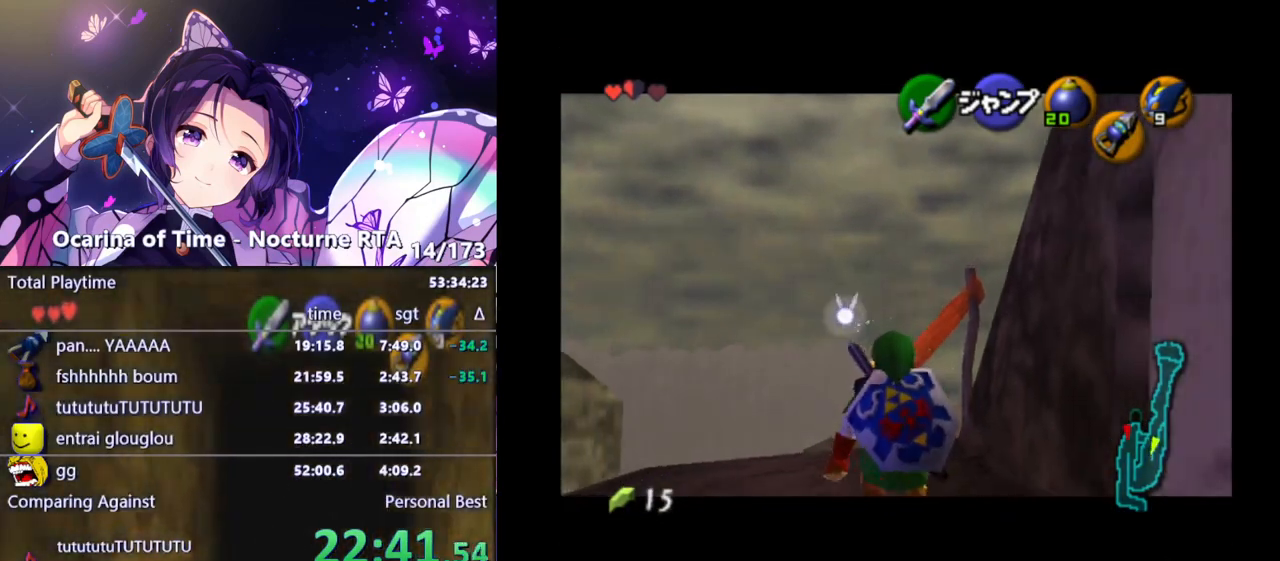
{"buttons": ["L1"], "left_stick": "down", "right_stick": "center", "events": []}
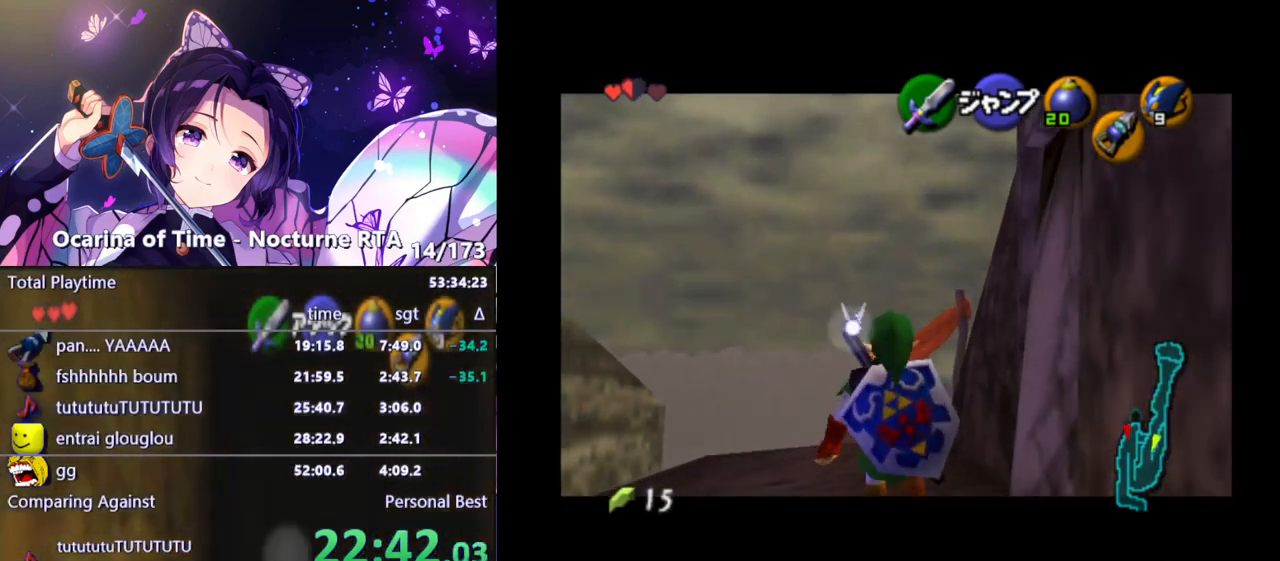
{"buttons": ["L1"], "left_stick": "down", "right_stick": "center", "events": []}
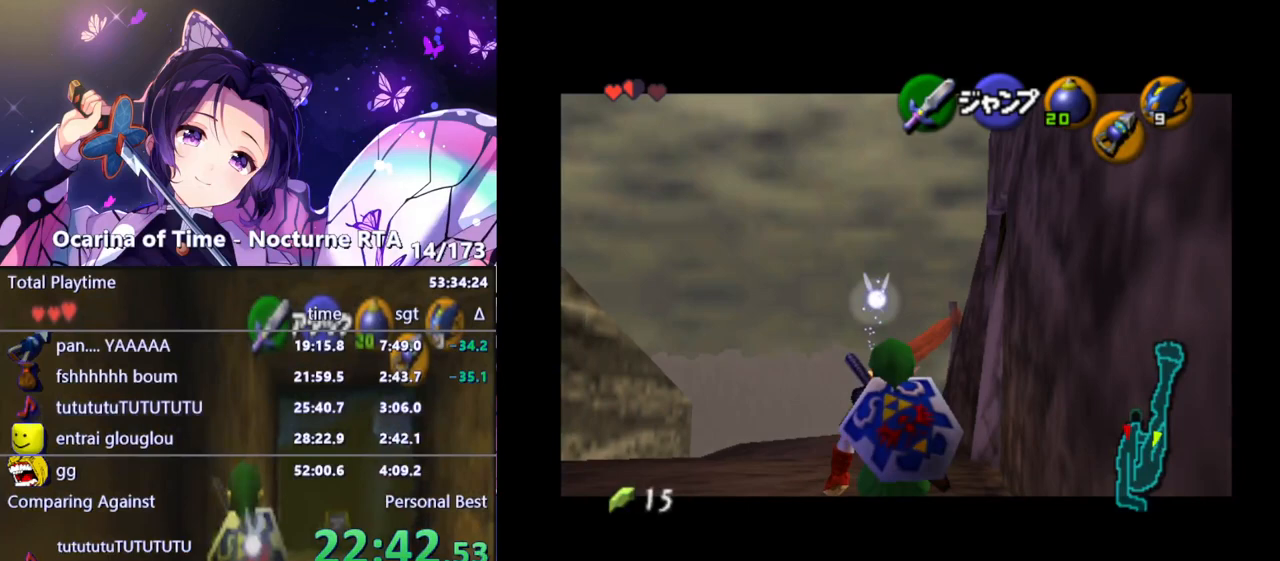
{"buttons": ["L1"], "left_stick": "down", "right_stick": "center", "events": []}
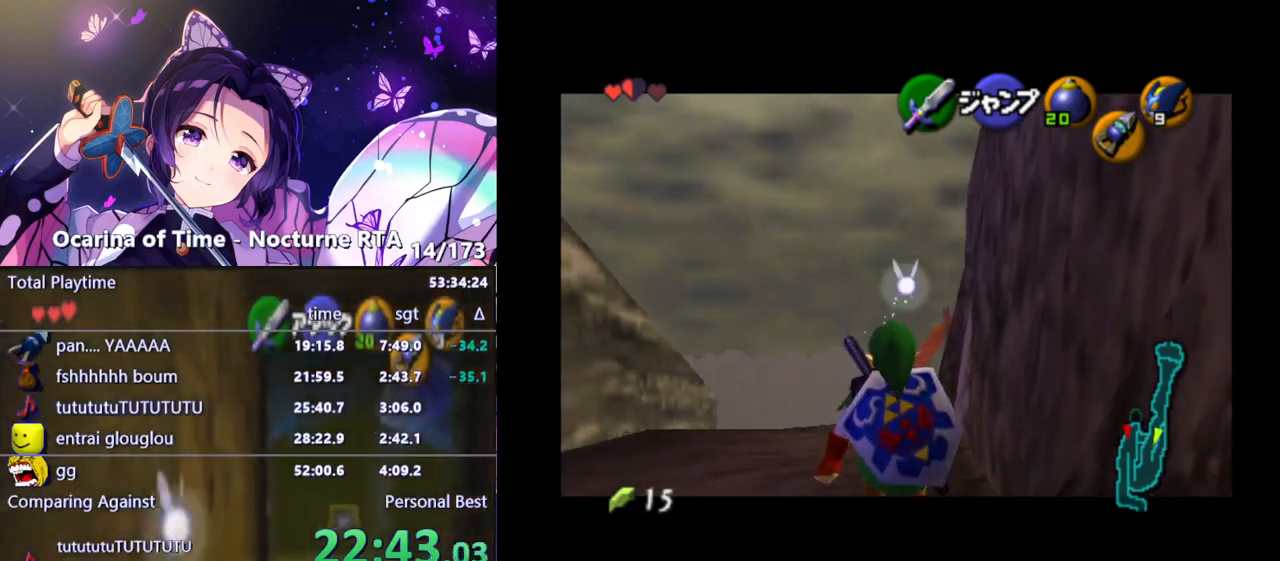
{"buttons": ["L1"], "left_stick": "down", "right_stick": "center", "events": []}
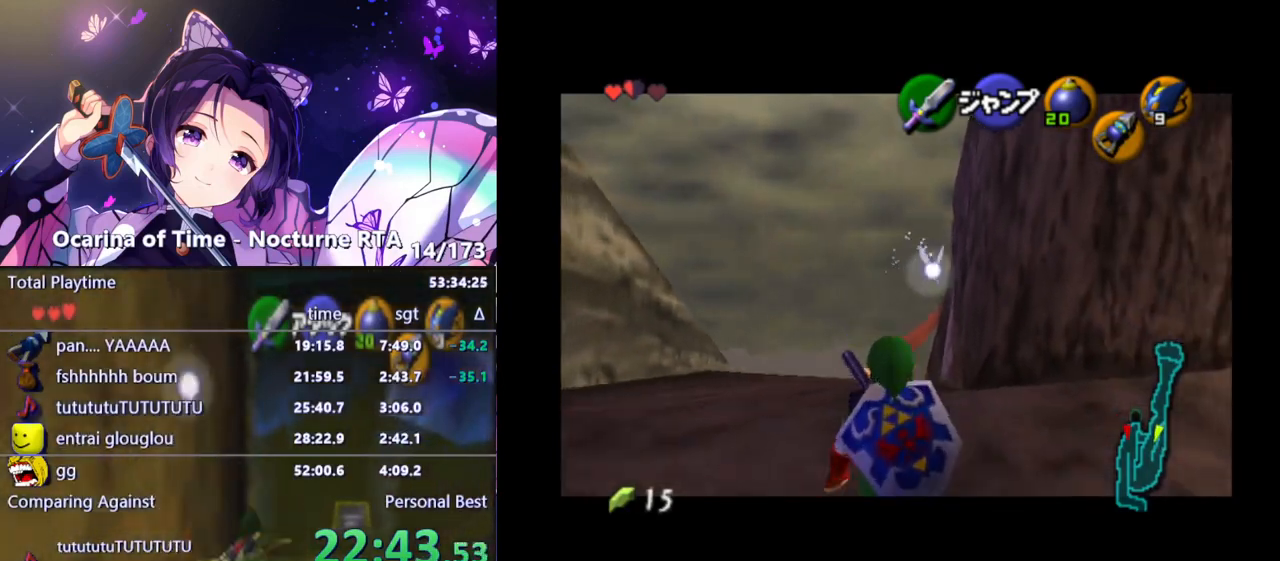
{"buttons": ["L1"], "left_stick": "down", "right_stick": "center", "events": []}
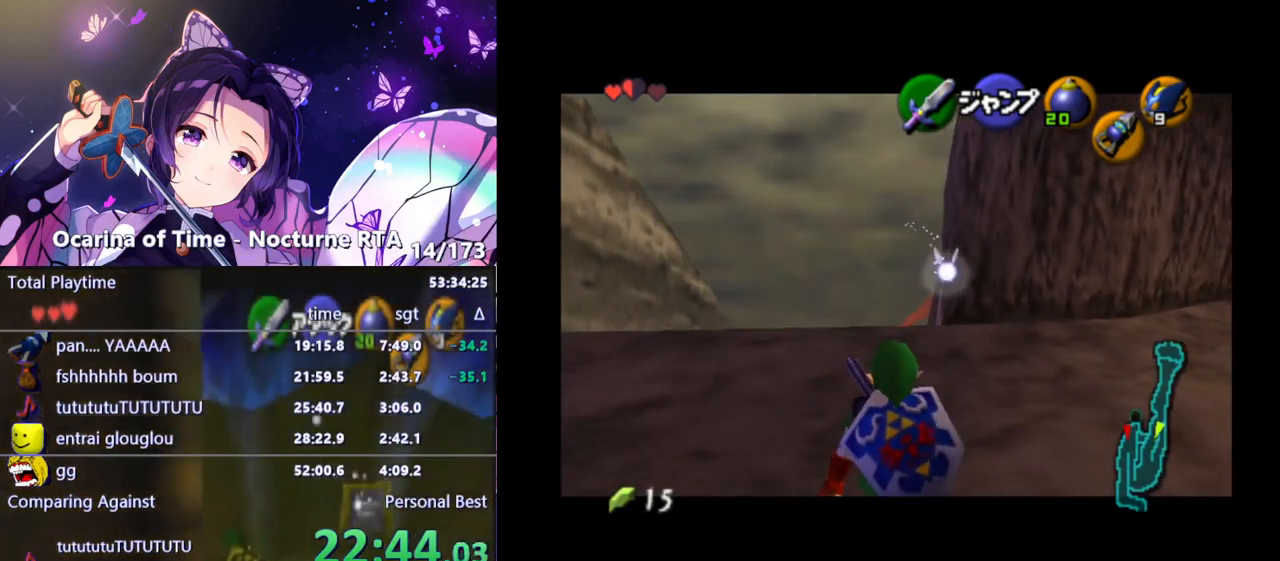
{"buttons": ["L1"], "left_stick": "down", "right_stick": "center", "events": []}
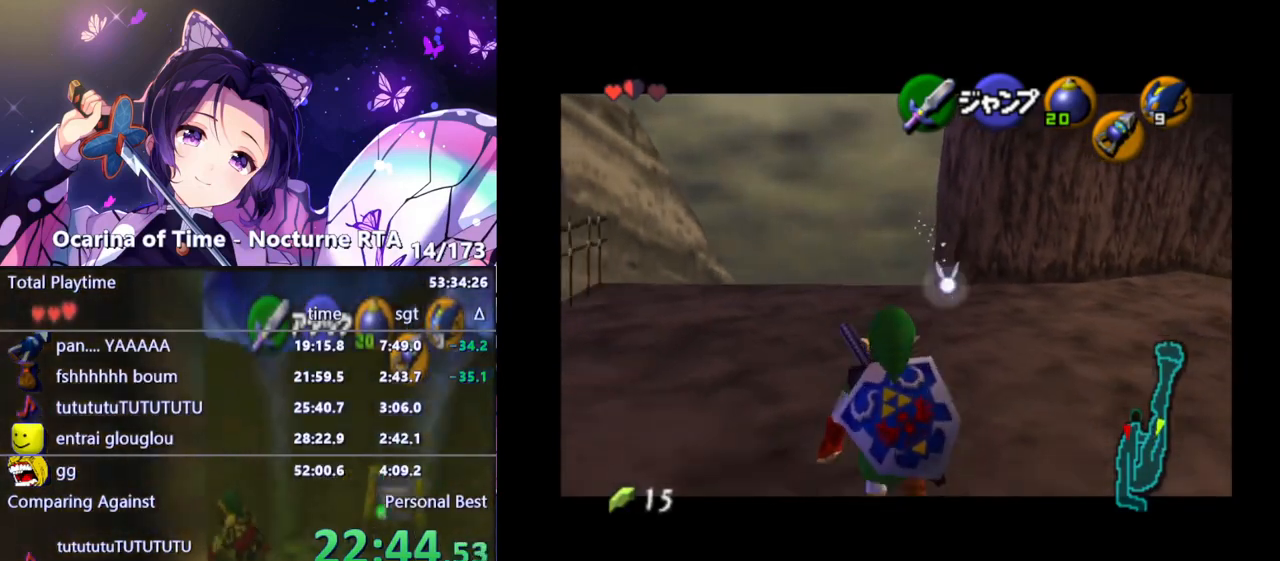
{"buttons": ["L1"], "left_stick": "down", "right_stick": "center", "events": []}
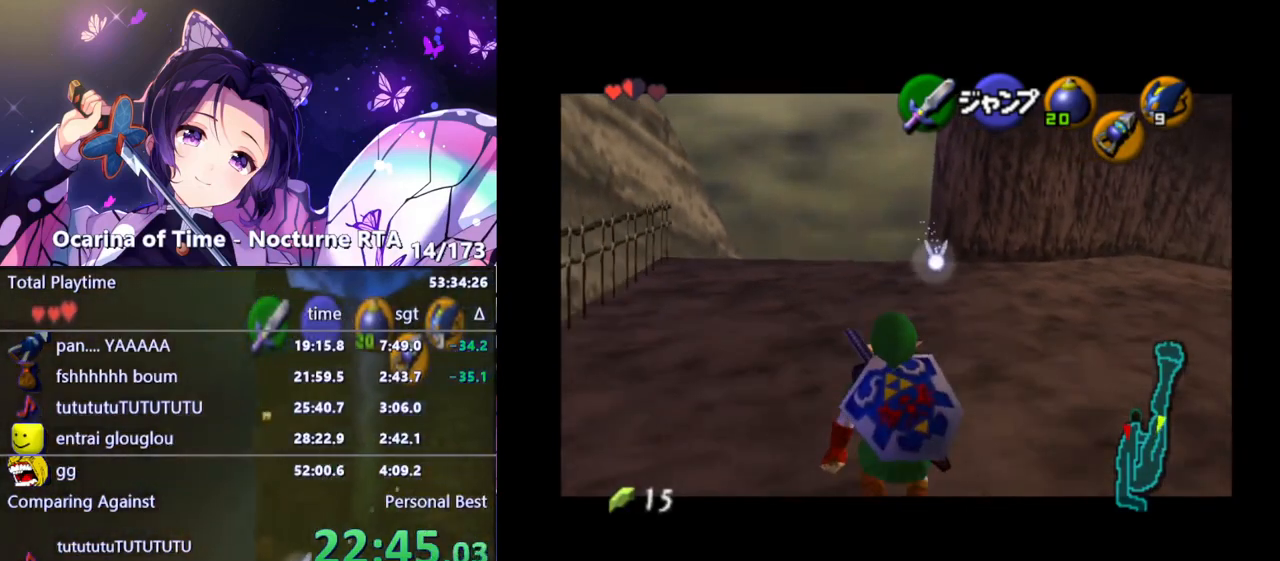
{"buttons": ["L1"], "left_stick": "down", "right_stick": "center", "events": []}
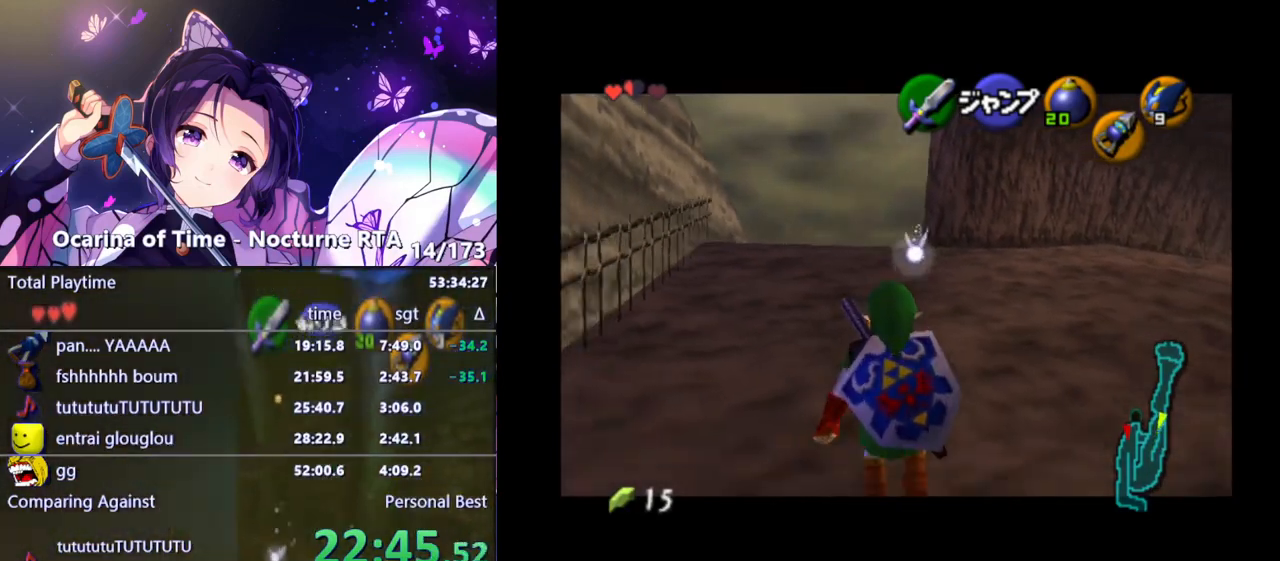
{"buttons": ["L1"], "left_stick": "down", "right_stick": "center", "events": []}
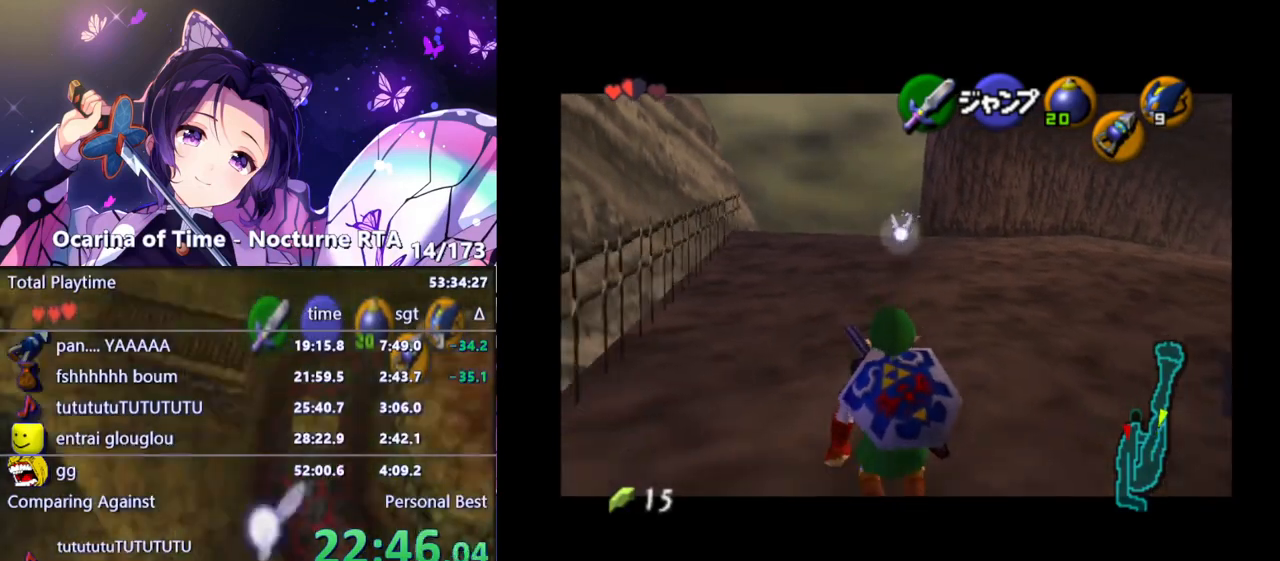
{"buttons": [], "left_stick": "down-right", "right_stick": "center", "events": [[400, "L1", "up"], [483, "left_stick", "down-right"]]}
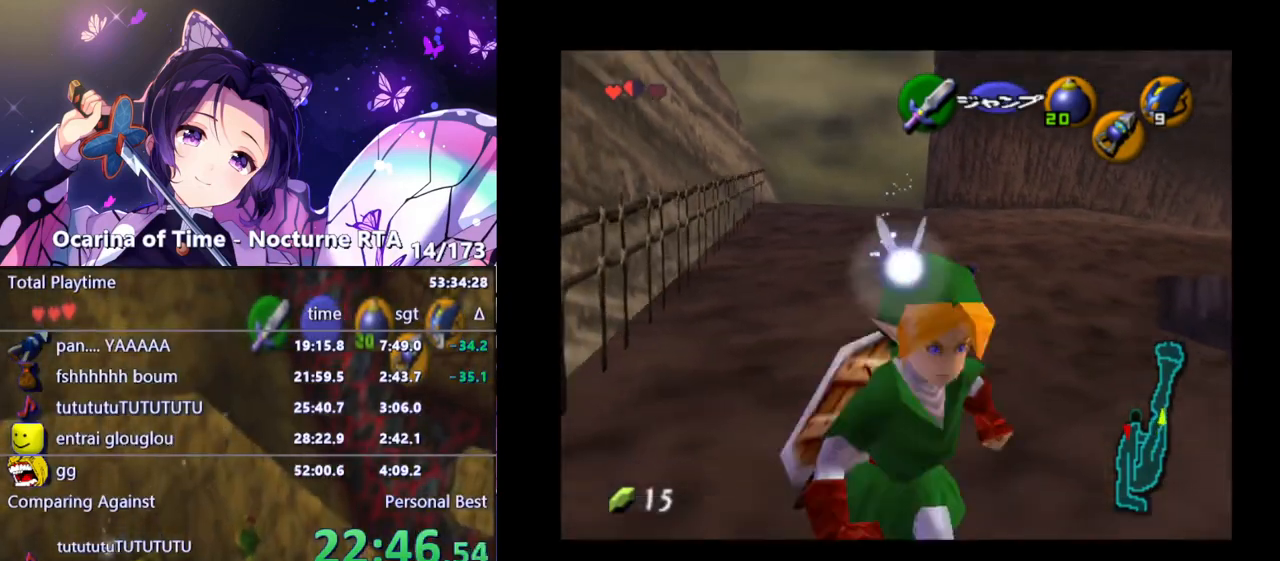
{"buttons": [], "left_stick": "up", "right_stick": "center", "events": [[150, "left_stick", "right"], [200, "A", "down"], [350, "A", "up"], [350, "L1", "down"], [367, "left_stick", "up-right"], [483, "L1", "up"], [483, "left_stick", "up"]]}
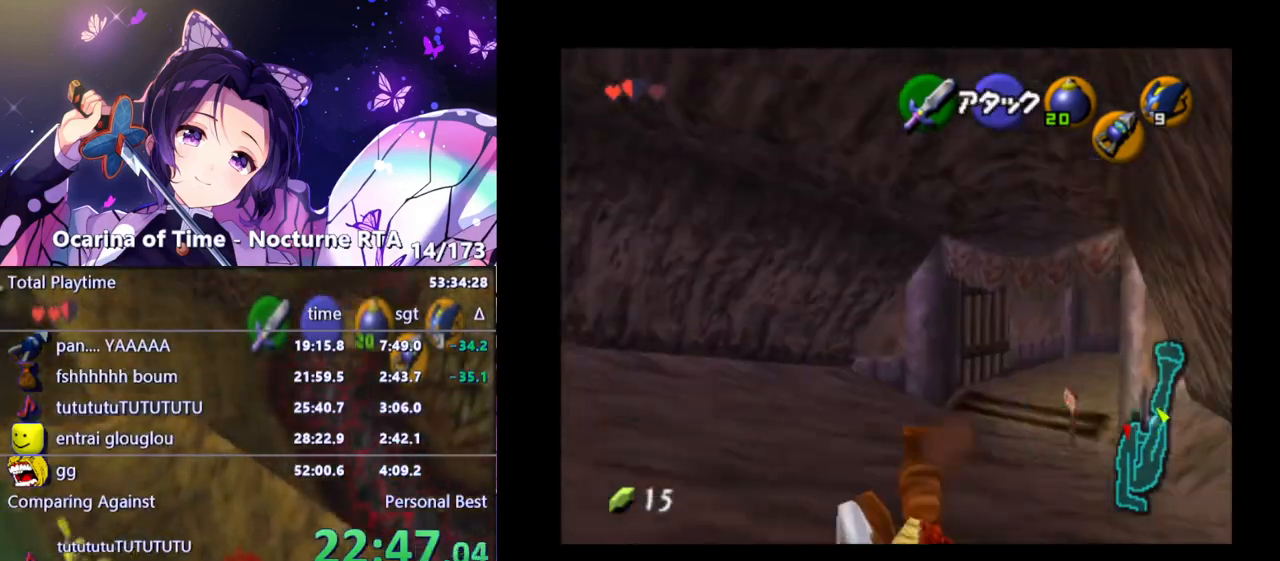
{"buttons": ["A"], "left_stick": "up", "right_stick": "center", "events": [[500, "A", "down"]]}
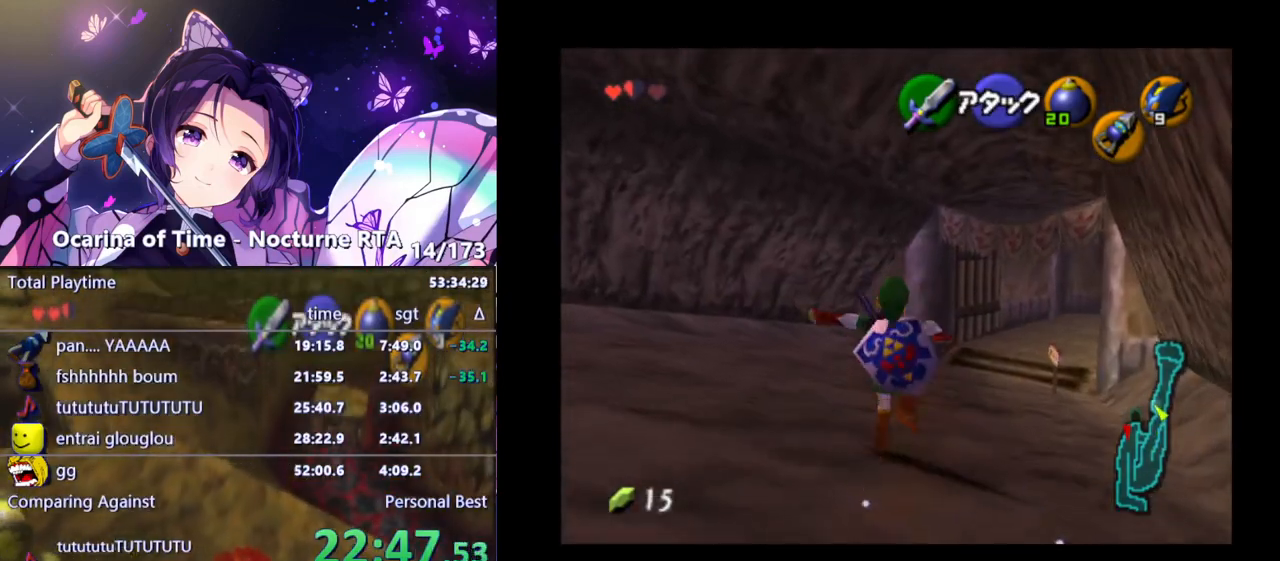
{"buttons": [], "left_stick": "up", "right_stick": "center", "events": [[133, "A", "up"]]}
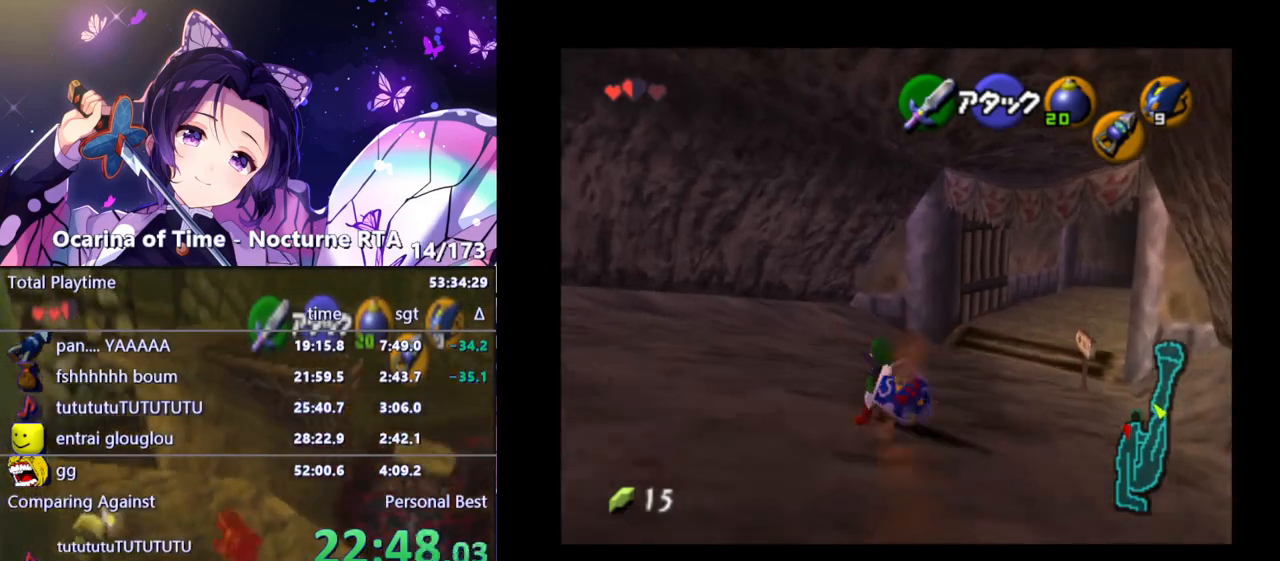
{"buttons": [], "left_stick": "up", "right_stick": "center", "events": [[283, "A", "down"], [450, "A", "up"]]}
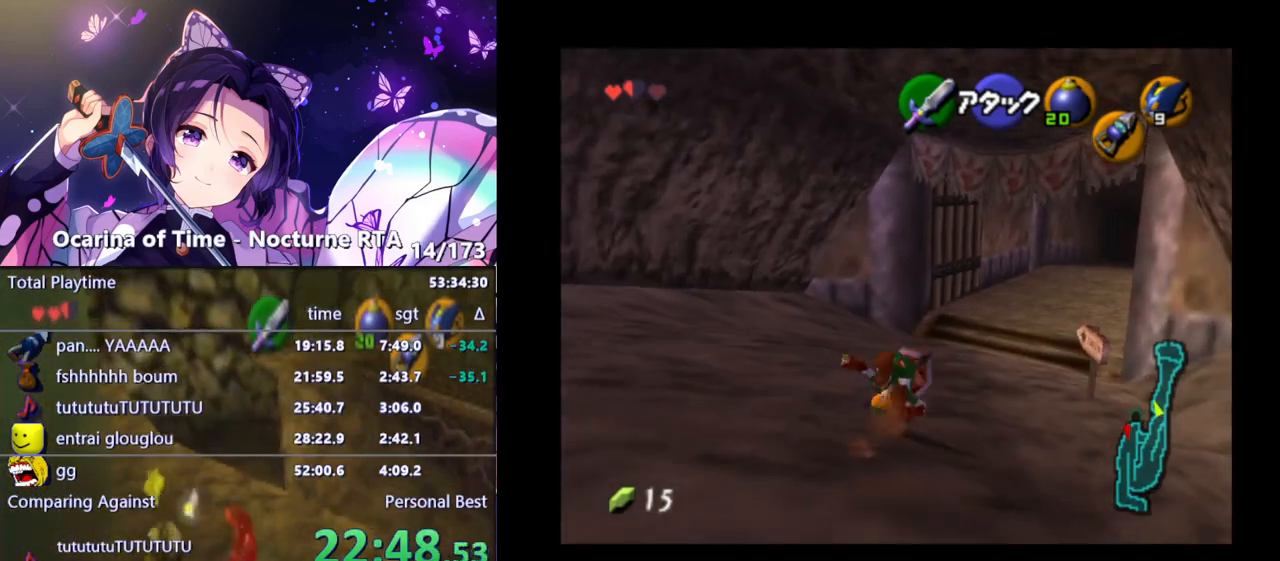
{"buttons": [], "left_stick": "up", "right_stick": "center", "events": []}
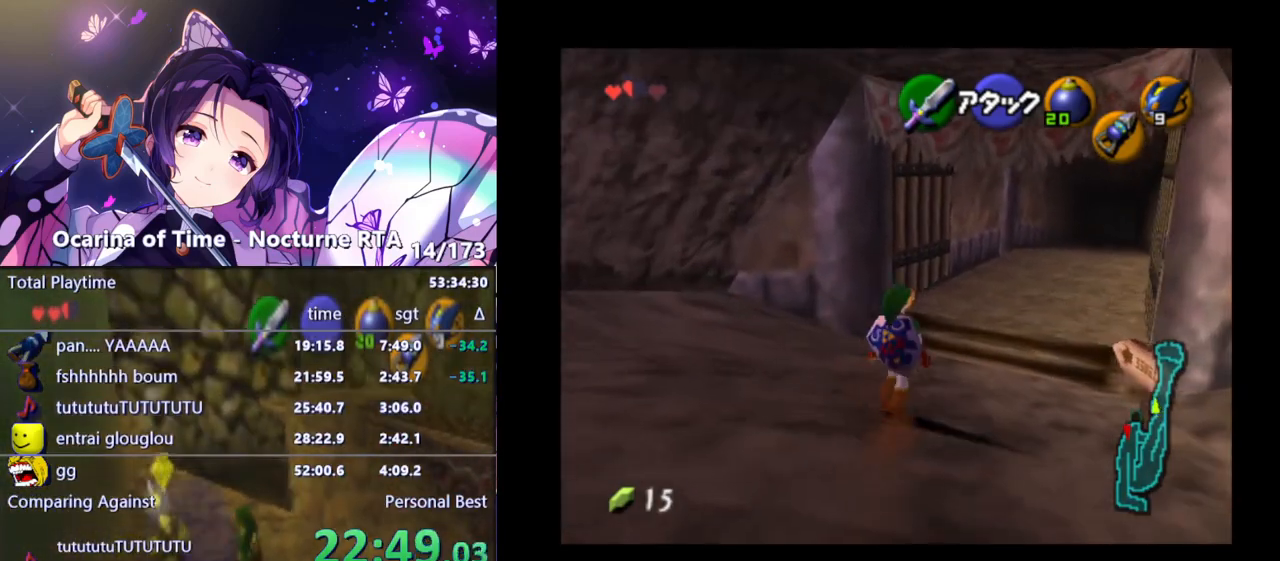
{"buttons": [], "left_stick": "up", "right_stick": "center", "events": [[67, "A", "down"], [233, "A", "up"]]}
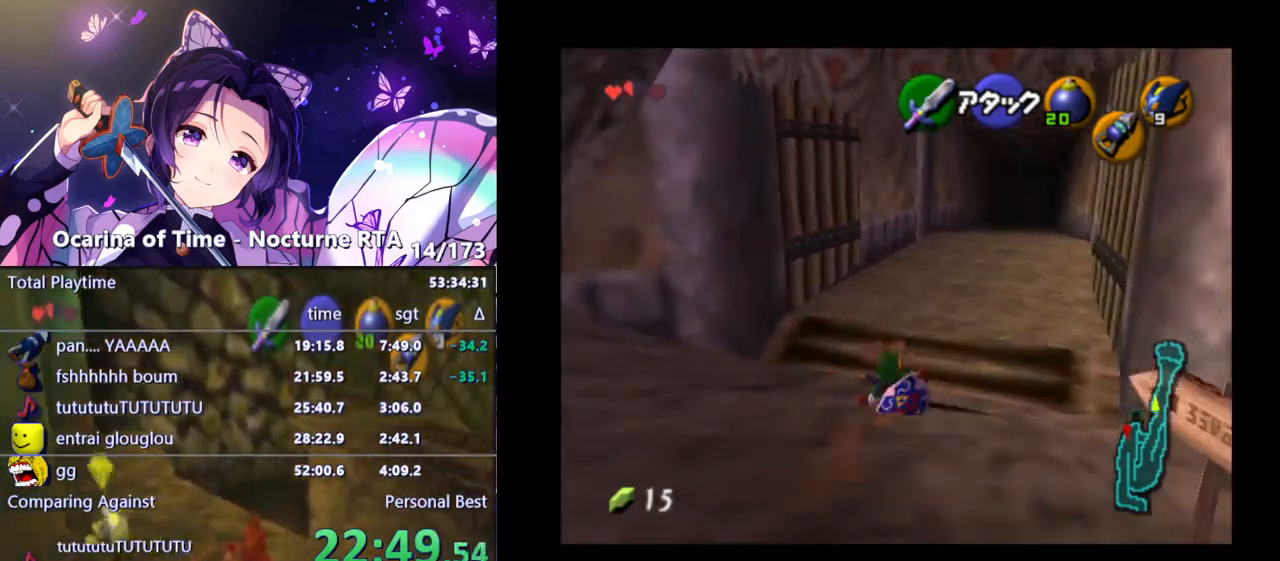
{"buttons": [], "left_stick": "up", "right_stick": "center", "events": []}
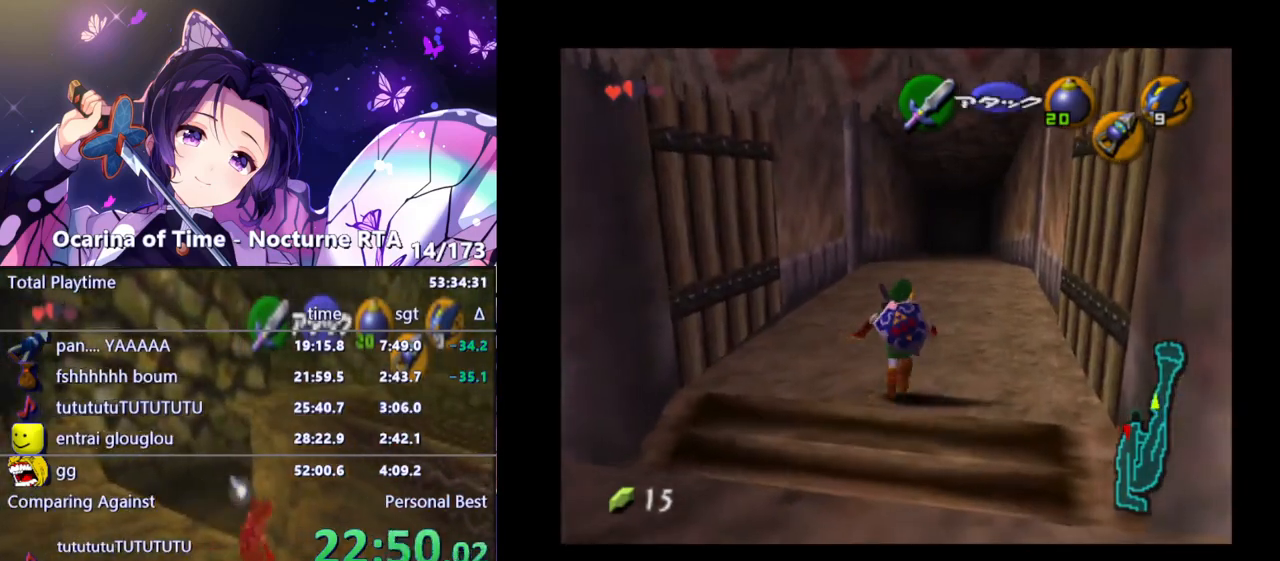
{"buttons": [], "left_stick": "center", "right_stick": "center", "events": [[250, "left_stick", "center"]]}
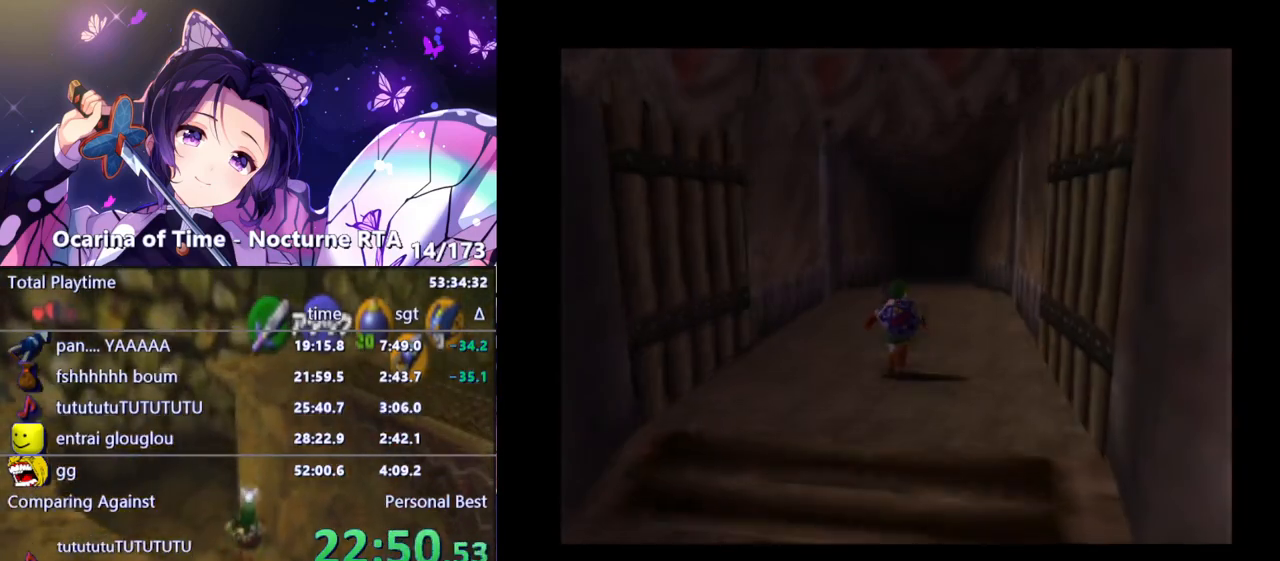
{"buttons": [], "left_stick": "center", "right_stick": "center", "events": []}
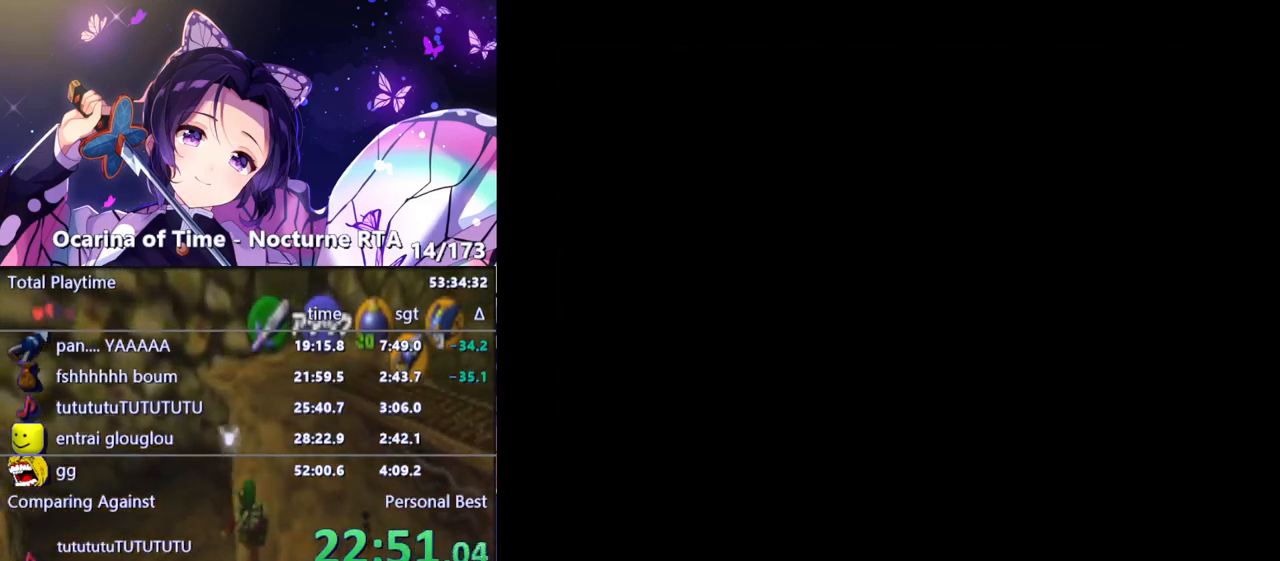
{"buttons": [], "left_stick": "center", "right_stick": "center", "events": []}
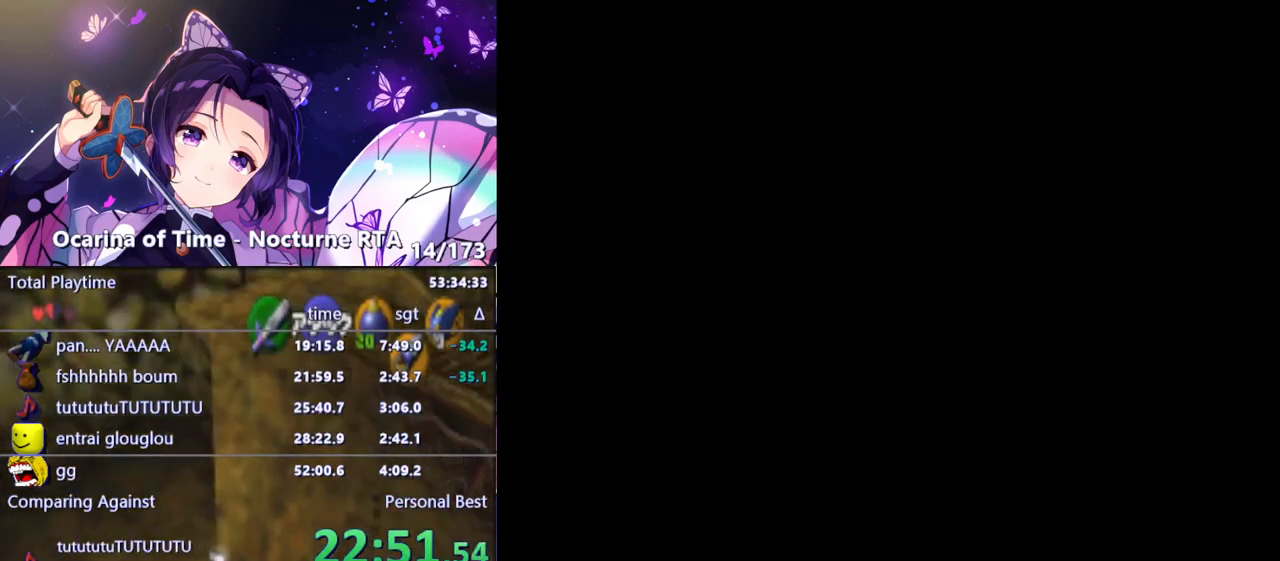
{"buttons": [], "left_stick": "up", "right_stick": "center", "events": [[333, "left_stick", "up"]]}
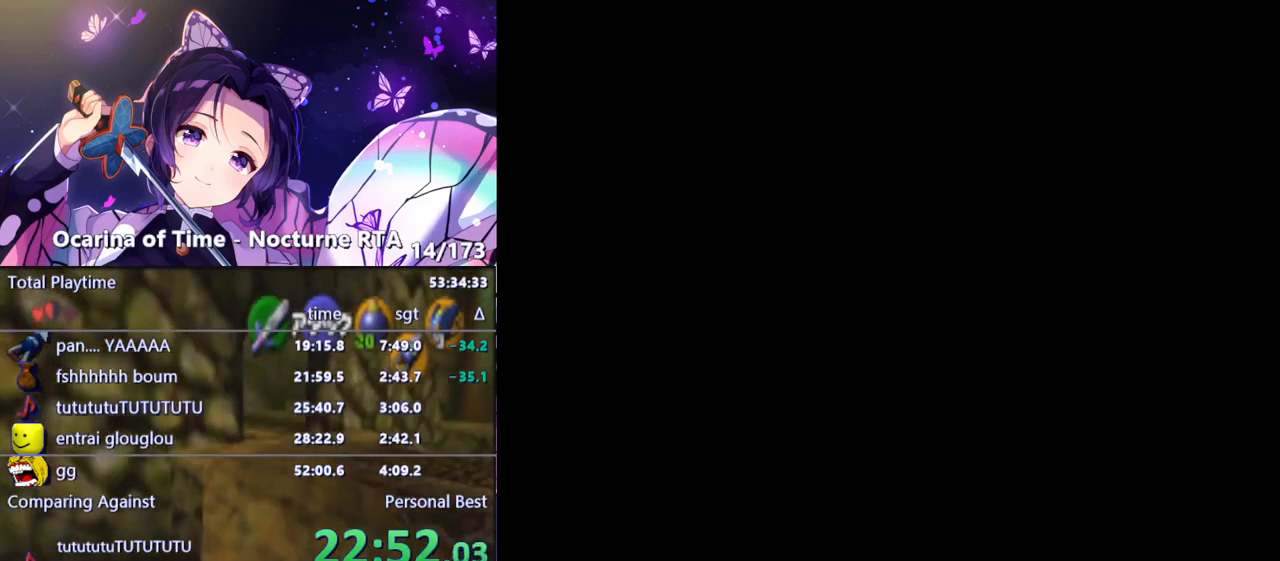
{"buttons": [], "left_stick": "up", "right_stick": "center", "events": []}
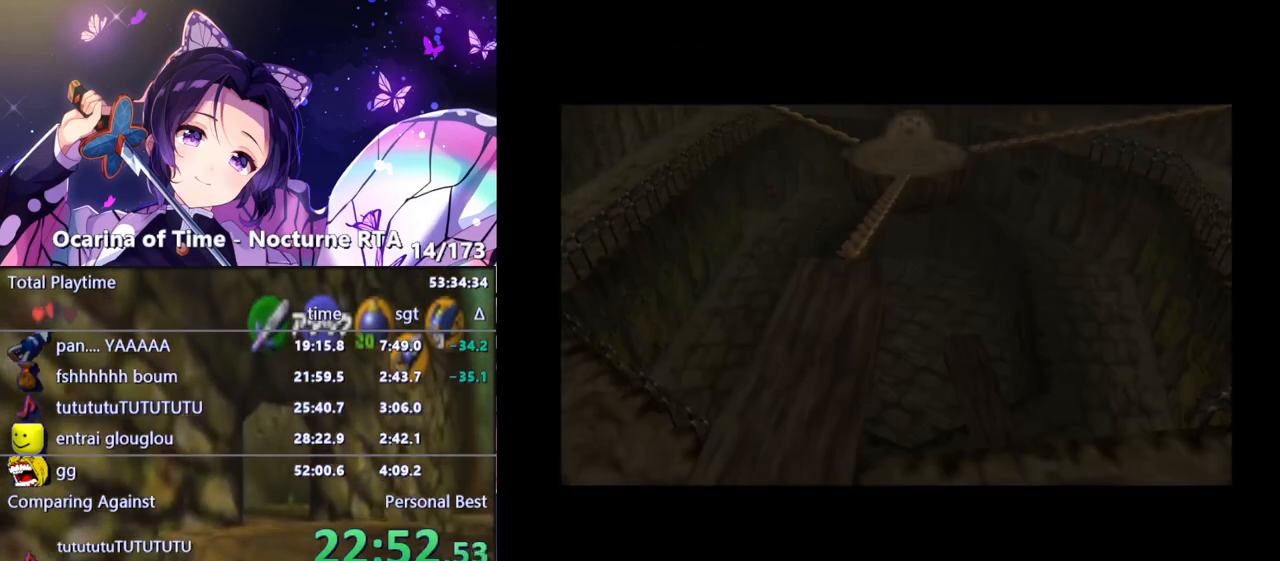
{"buttons": [], "left_stick": "up", "right_stick": "center", "events": []}
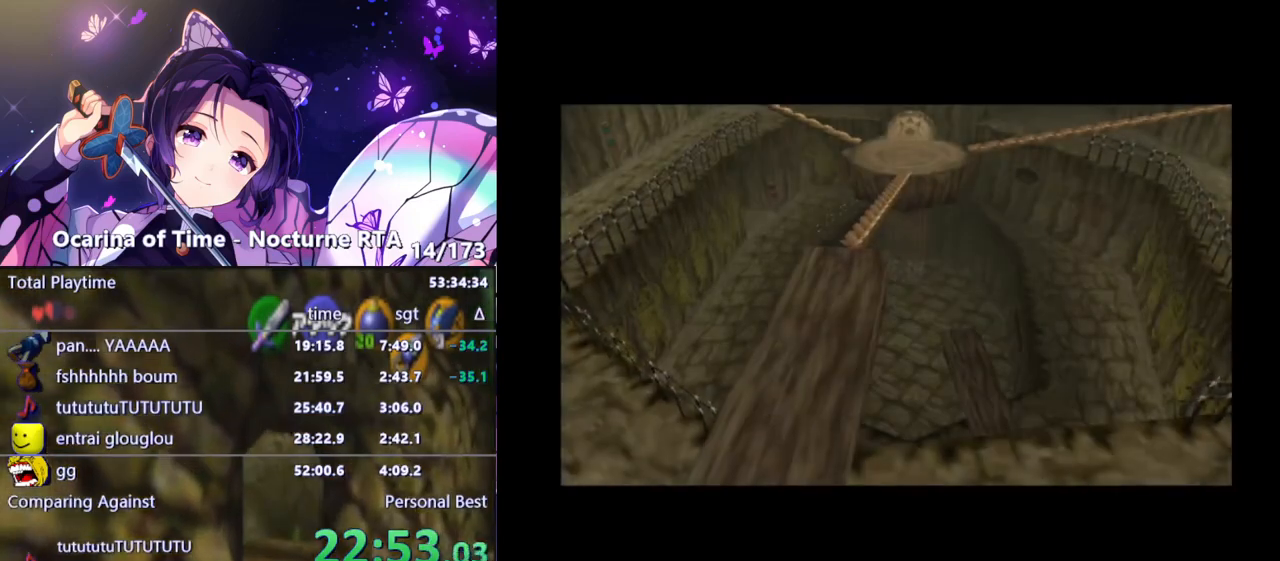
{"buttons": [], "left_stick": "up", "right_stick": "center", "events": []}